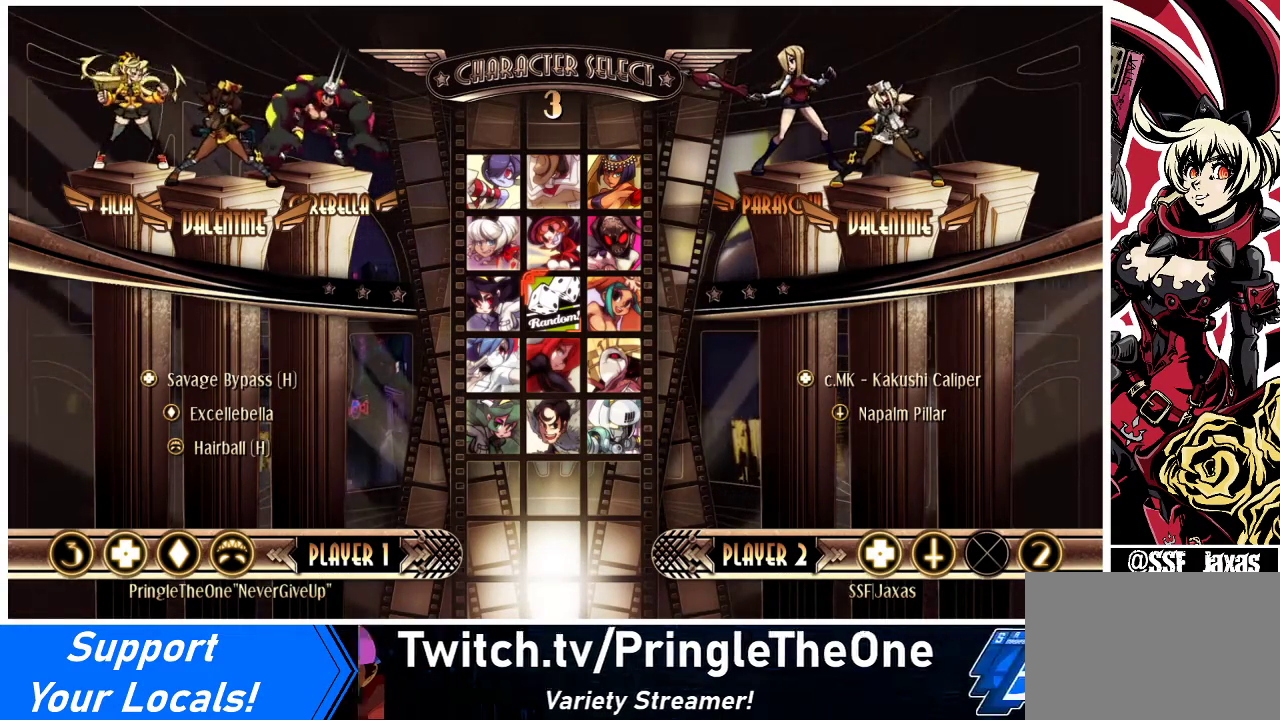
Gameplay with a controller (arcade stick); each line is a JSON object with the inputs held at the frame after it. "events" lists button and stick changes between this image and that frame as [ms after this image, input, new state], when the widget could be followed in between. Not read: L3 R3.
{"buttons": ["DPAD_RIGHT"], "events": [[100, "DPAD_DOWN", "down"], [200, "DPAD_LEFT", "down"], [233, "DPAD_DOWN", "up"], [233, "DPAD_LEFT", "up"], [300, "DPAD_LEFT", "down"], [300, "DPAD_UP", "down"], [367, "DPAD_LEFT", "up"], [433, "DPAD_UP", "up"], [467, "DPAD_RIGHT", "down"]]}
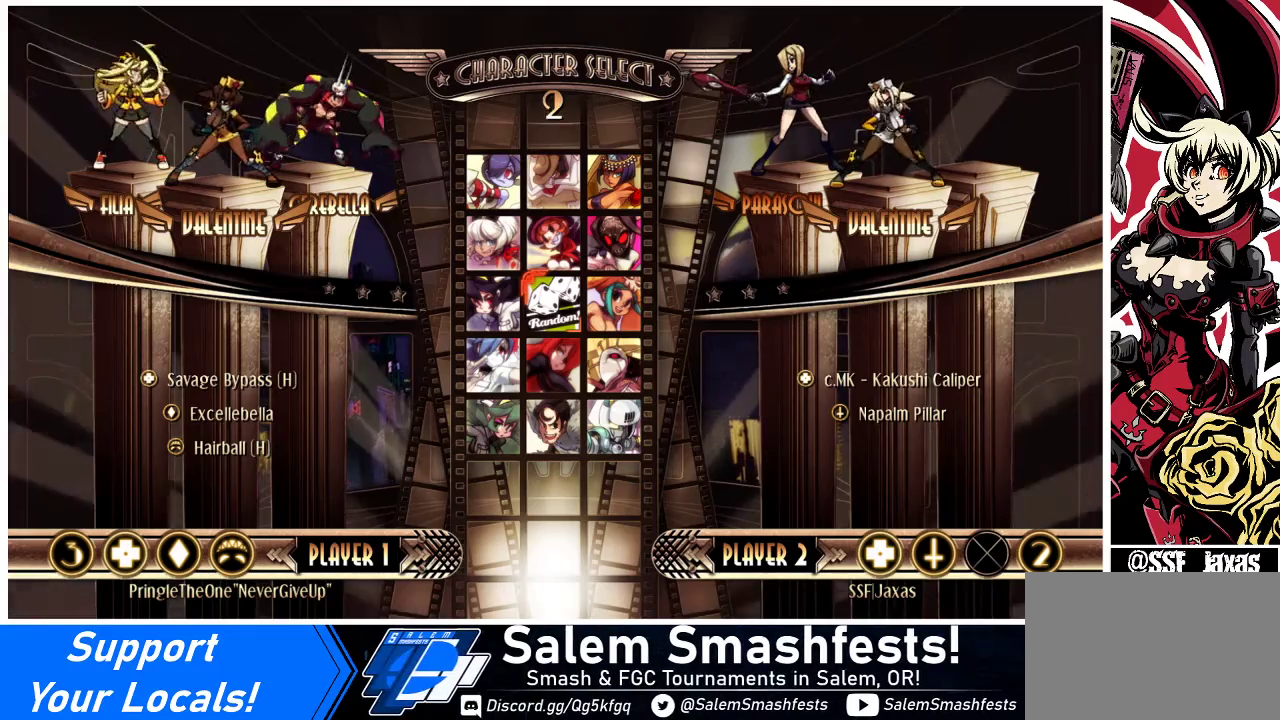
{"buttons": [], "events": [[33, "DPAD_RIGHT", "up"], [67, "DPAD_LEFT", "down"], [67, "DPAD_UP", "down"], [100, "DPAD_LEFT", "up"], [167, "DPAD_RIGHT", "down"], [233, "DPAD_RIGHT", "up"], [233, "DPAD_UP", "up"]]}
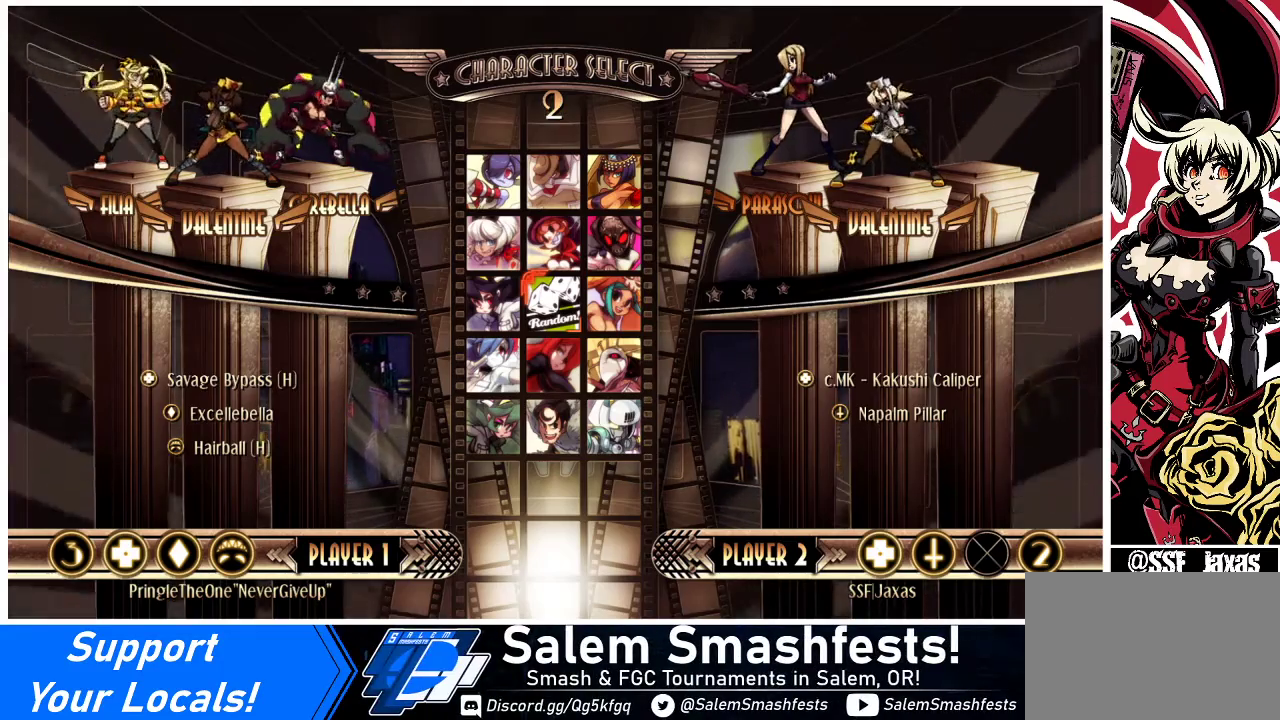
{"buttons": [], "events": []}
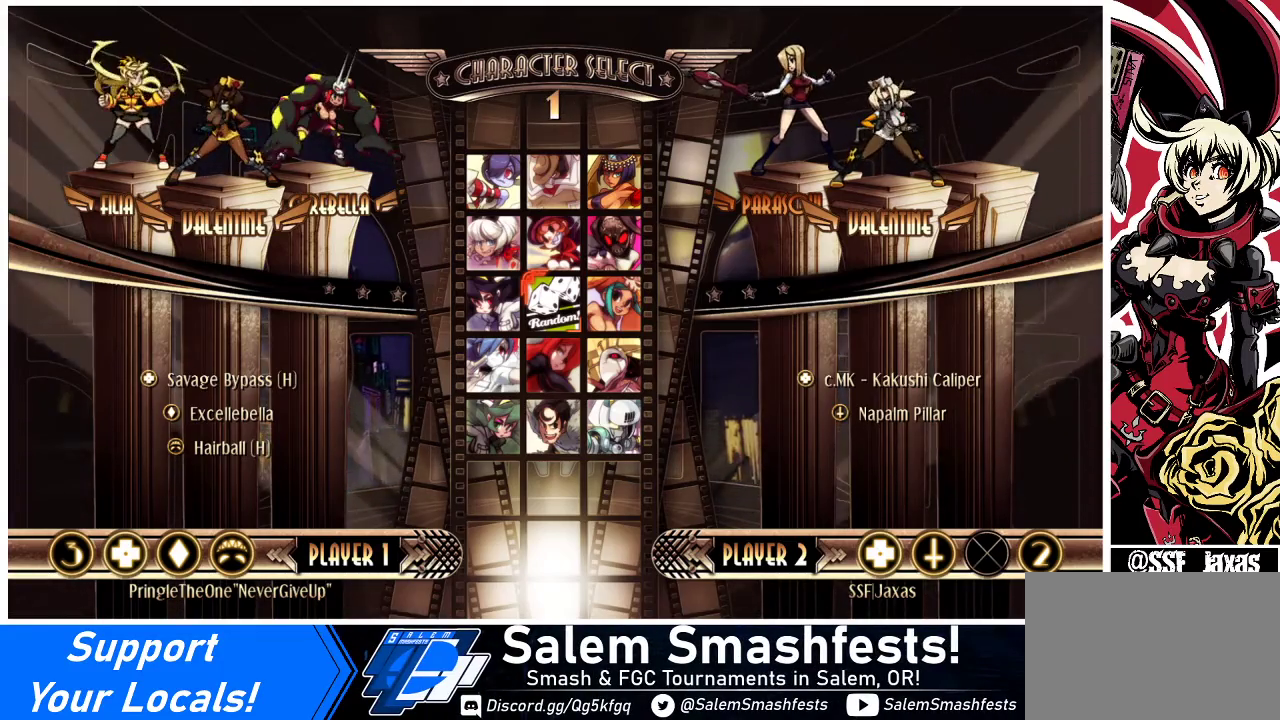
{"buttons": [], "events": []}
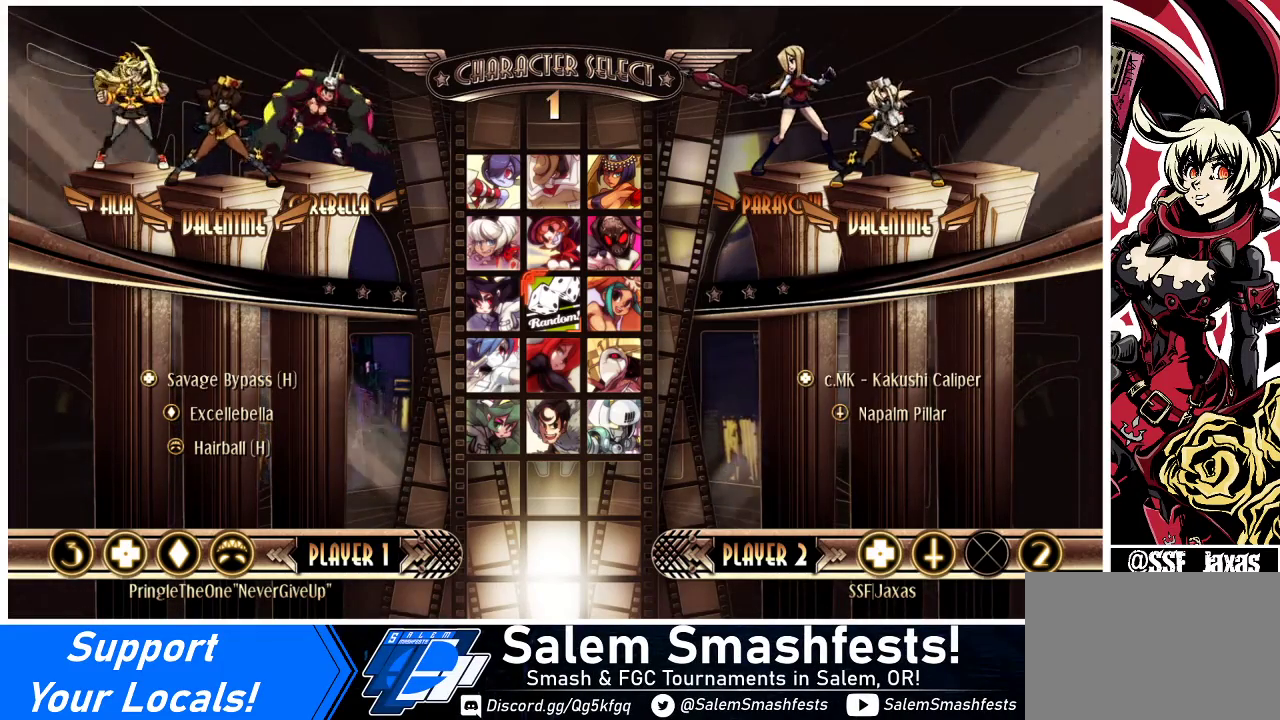
{"buttons": ["DPAD_UP"], "events": [[233, "DPAD_LEFT", "down"], [267, "DPAD_DOWN", "down"], [333, "DPAD_LEFT", "up"], [367, "DPAD_RIGHT", "down"], [400, "DPAD_DOWN", "up"], [400, "DPAD_UP", "down"], [433, "DPAD_RIGHT", "up"]]}
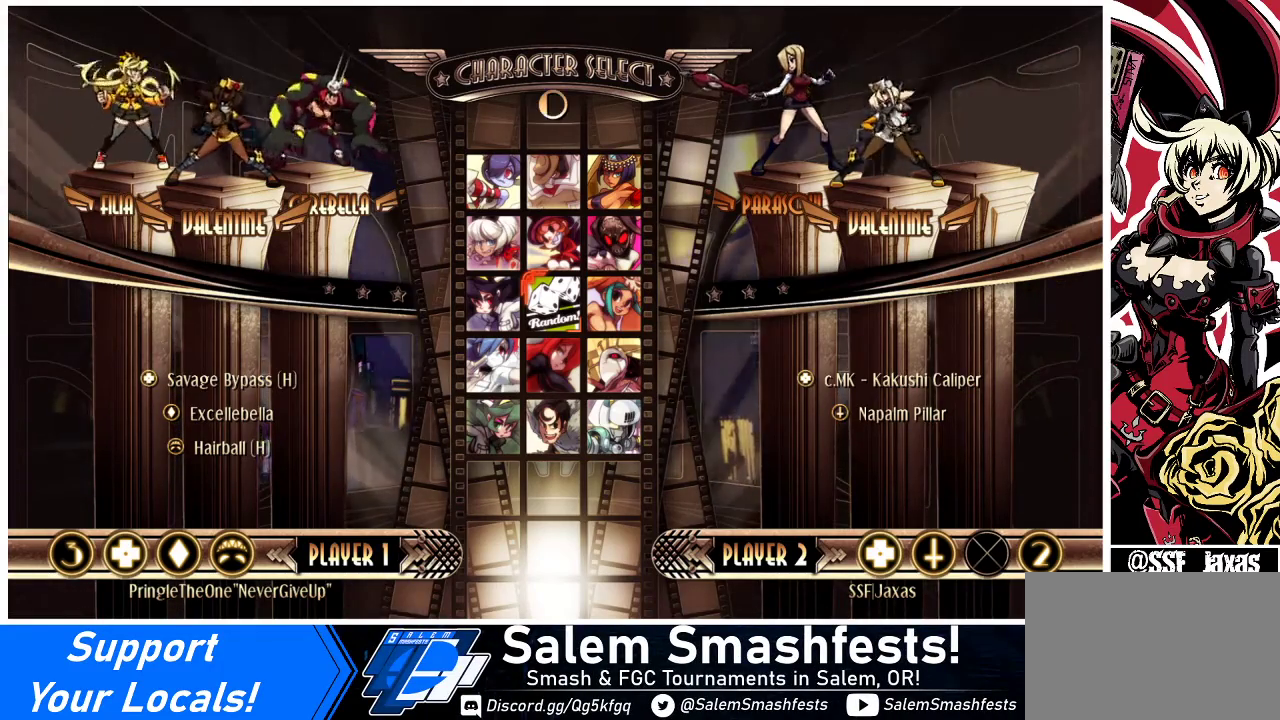
{"buttons": [], "events": [[33, "DPAD_UP", "up"]]}
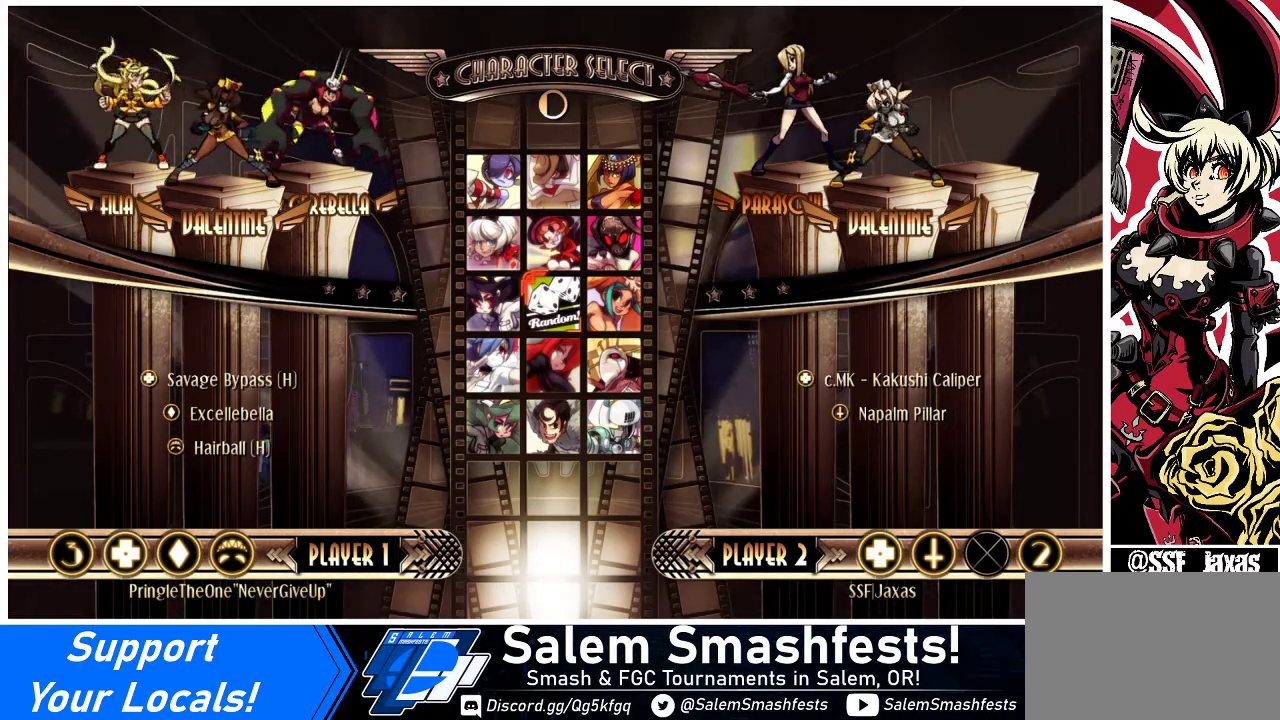
{"buttons": [], "events": []}
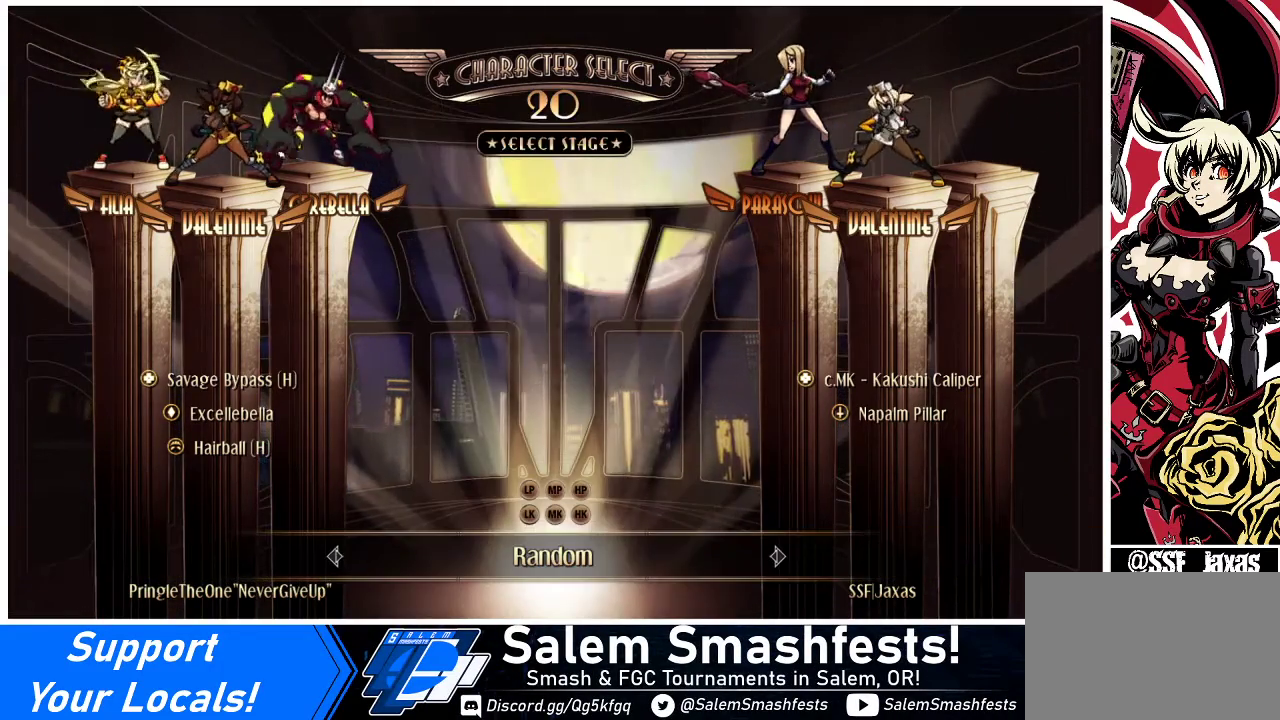
{"buttons": [], "events": []}
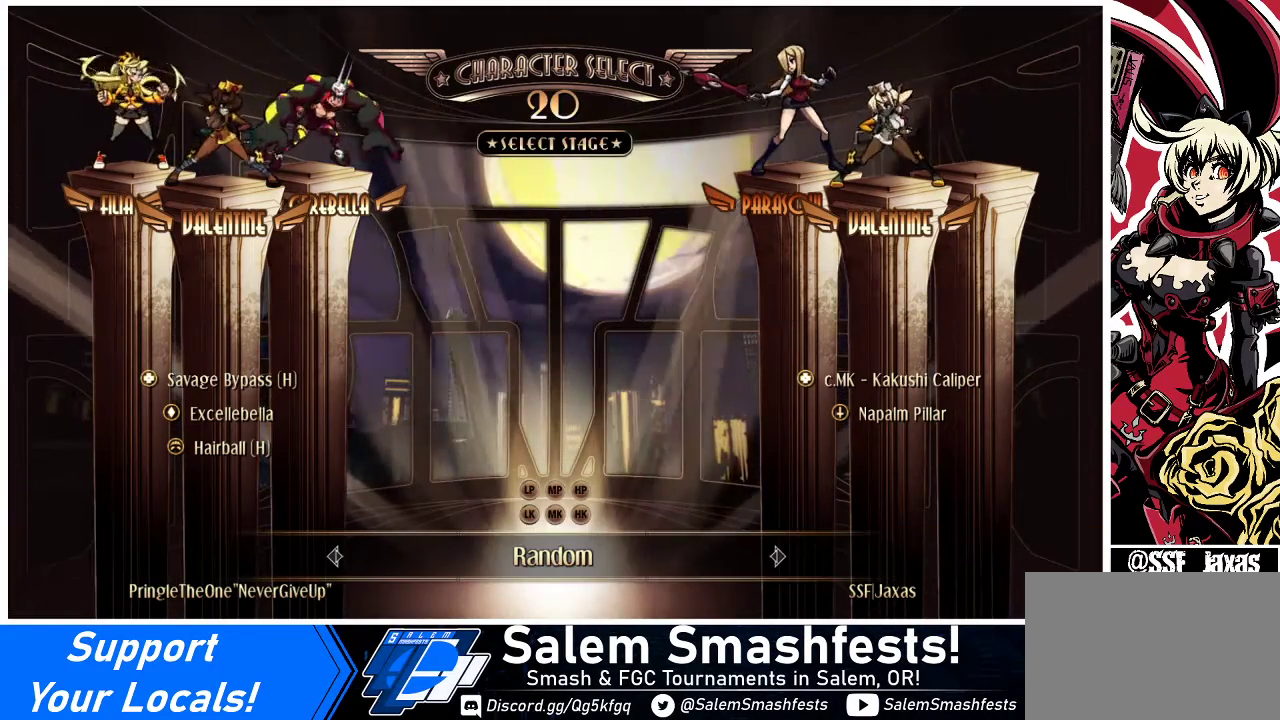
{"buttons": ["DPAD_RIGHT"], "events": [[233, "DPAD_RIGHT", "down"], [333, "DPAD_LEFT", "down"], [333, "DPAD_RIGHT", "up"], [433, "DPAD_LEFT", "up"], [467, "DPAD_RIGHT", "down"]]}
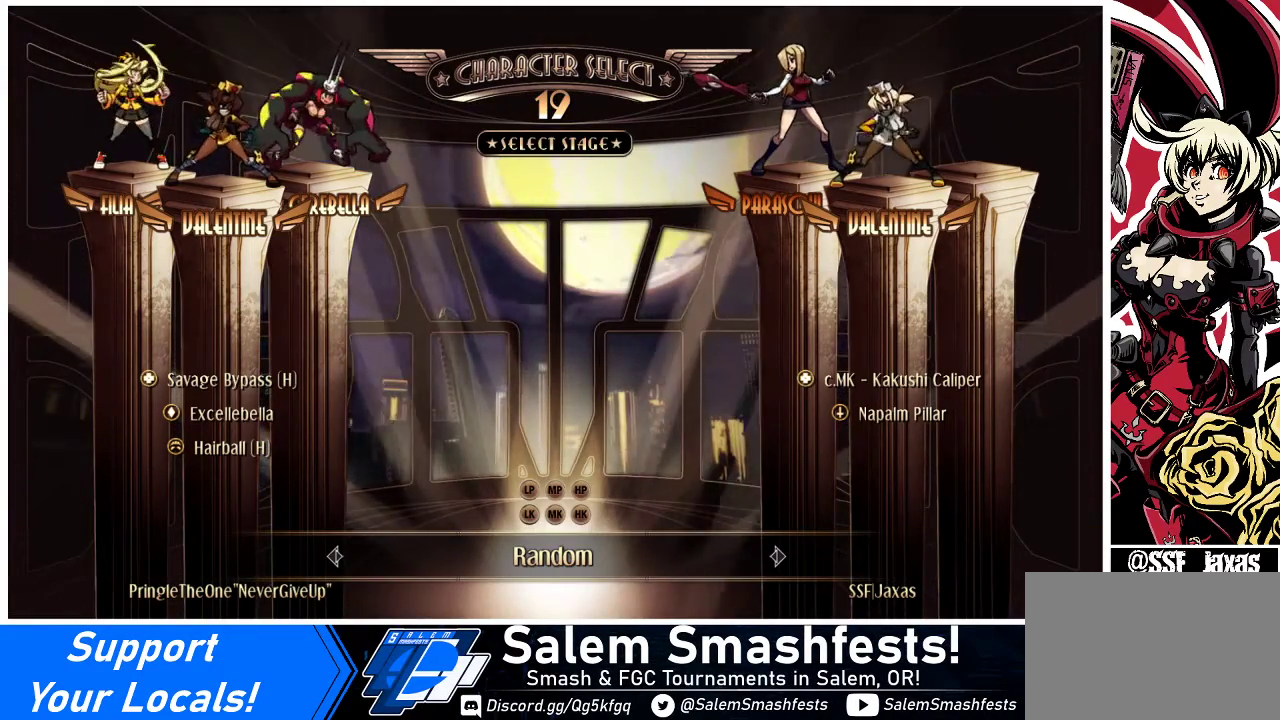
{"buttons": [], "events": [[67, "DPAD_RIGHT", "up"]]}